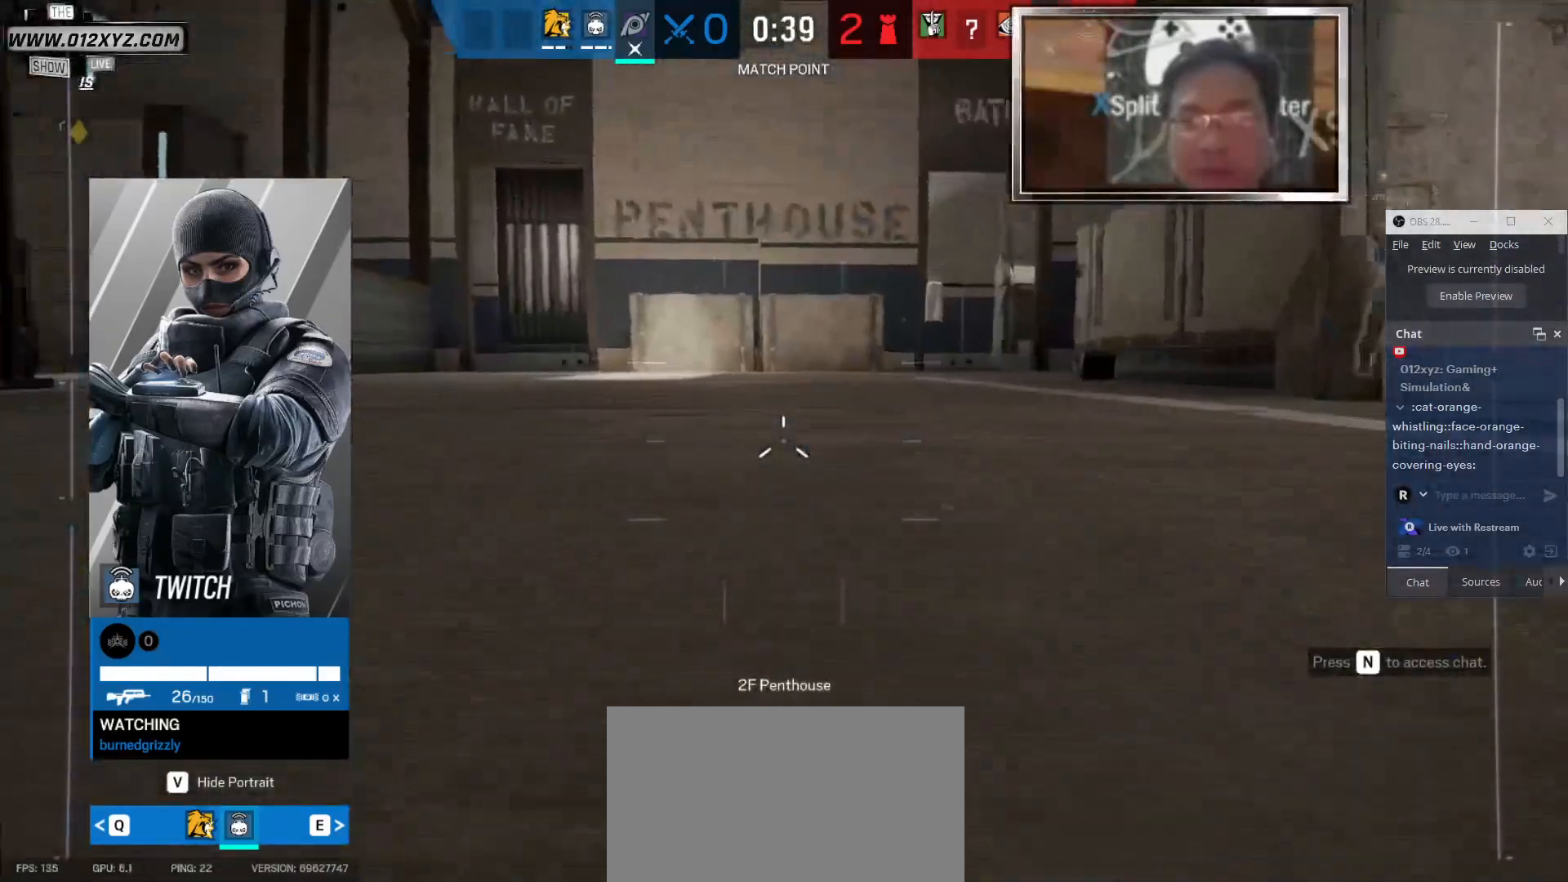
Gameplay with keyboard and mouse; each line is a JSON object with the keys and mouse buttons held at the frame after it. "events" lists presses ("down") and releases ("up") of "1", "2", "3", "4", "5", "a", "alt", "b", "c", "ctrl", "d", "e", "f", "g", "q", "r", "s", "shift", "space", "t", "tab", "v", "w", "x", "z", "mouse_left", "mouse_wheel" and "mouse_right" between this image and that frame as [ms after this image, input, new state], when the widget could be followed in between. "mouse_left", "mouse_wheel", "mouse_right" = the "left", "wheel", "right" buttons of the "mouse" list. No other keys are recorded. "wheel" means that the mouse wheel is clicked or scrolled. Not read: mouse_move.
{"keys": [], "mouse": [], "events": []}
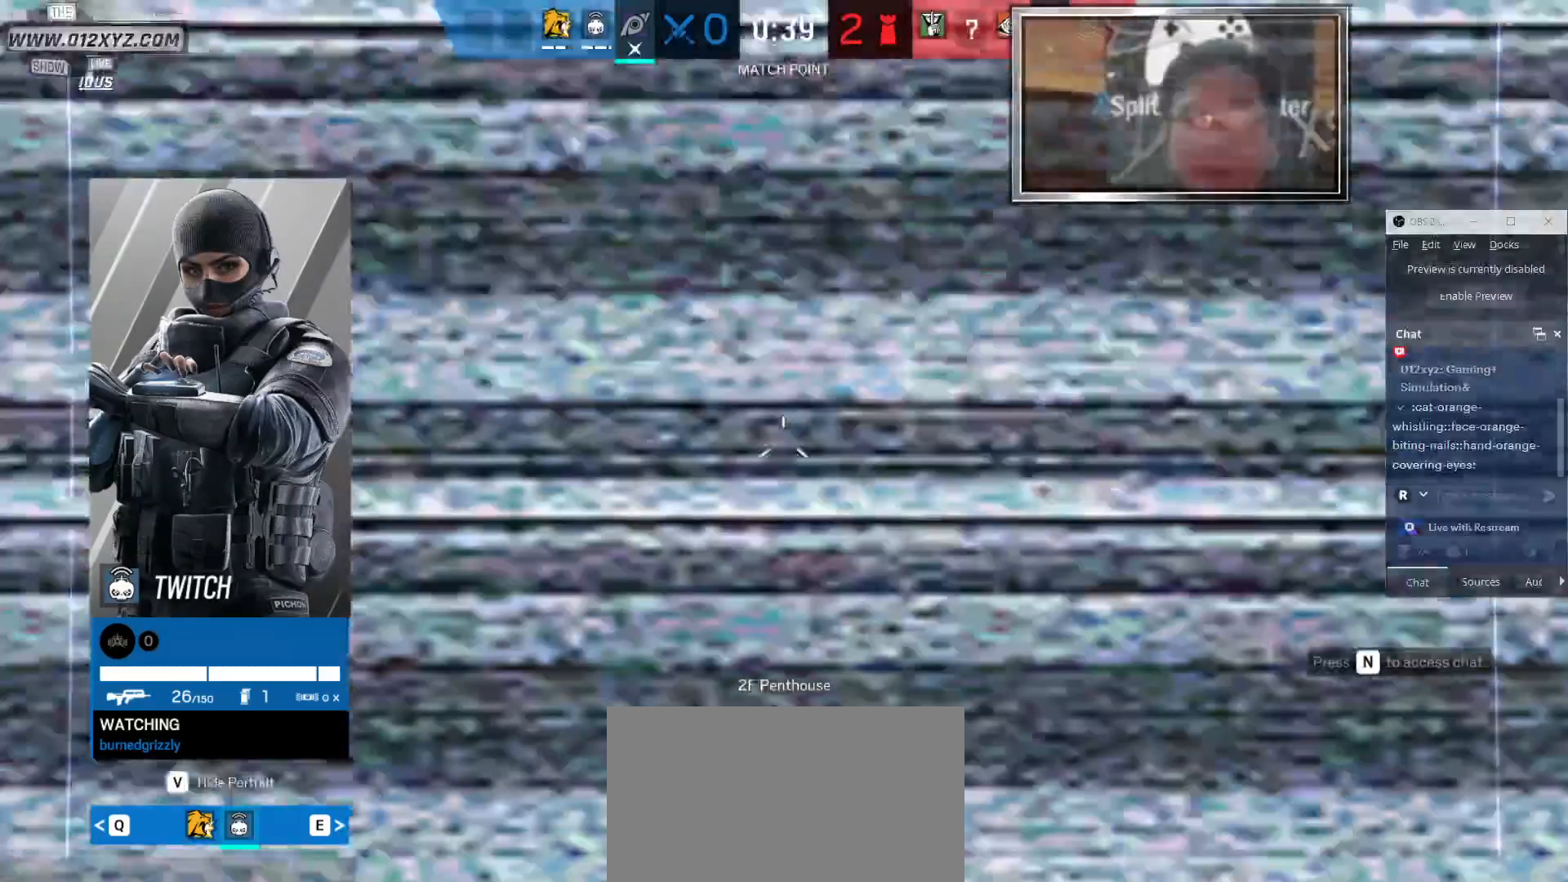
{"keys": [], "mouse": [], "events": [[100, "q", "down"], [266, "q", "up"]]}
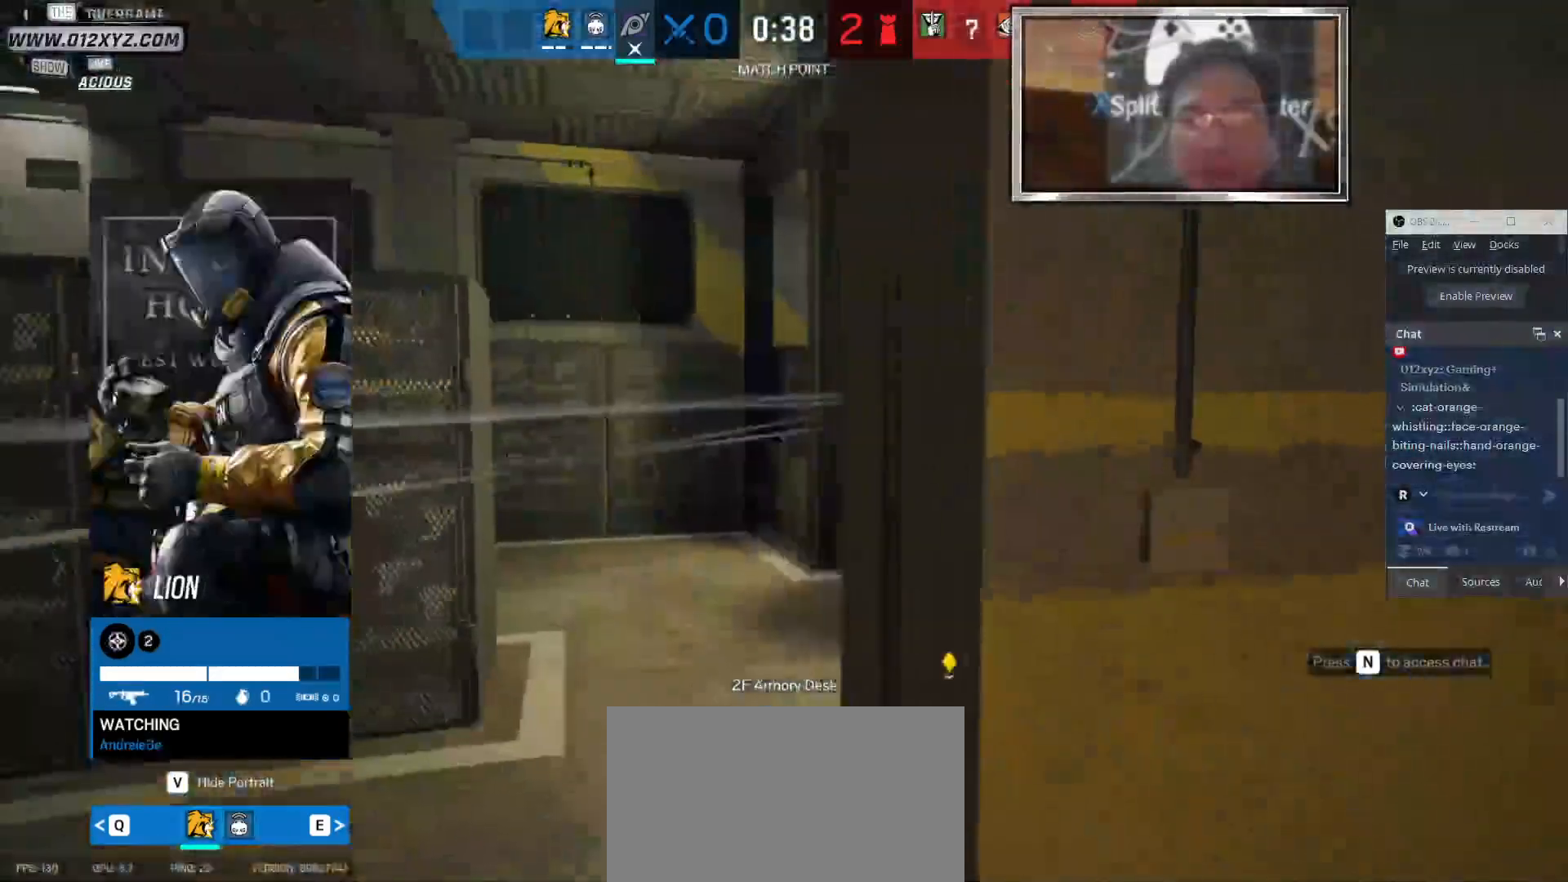
{"keys": ["x"], "mouse": [], "events": [[400, "x", "down"]]}
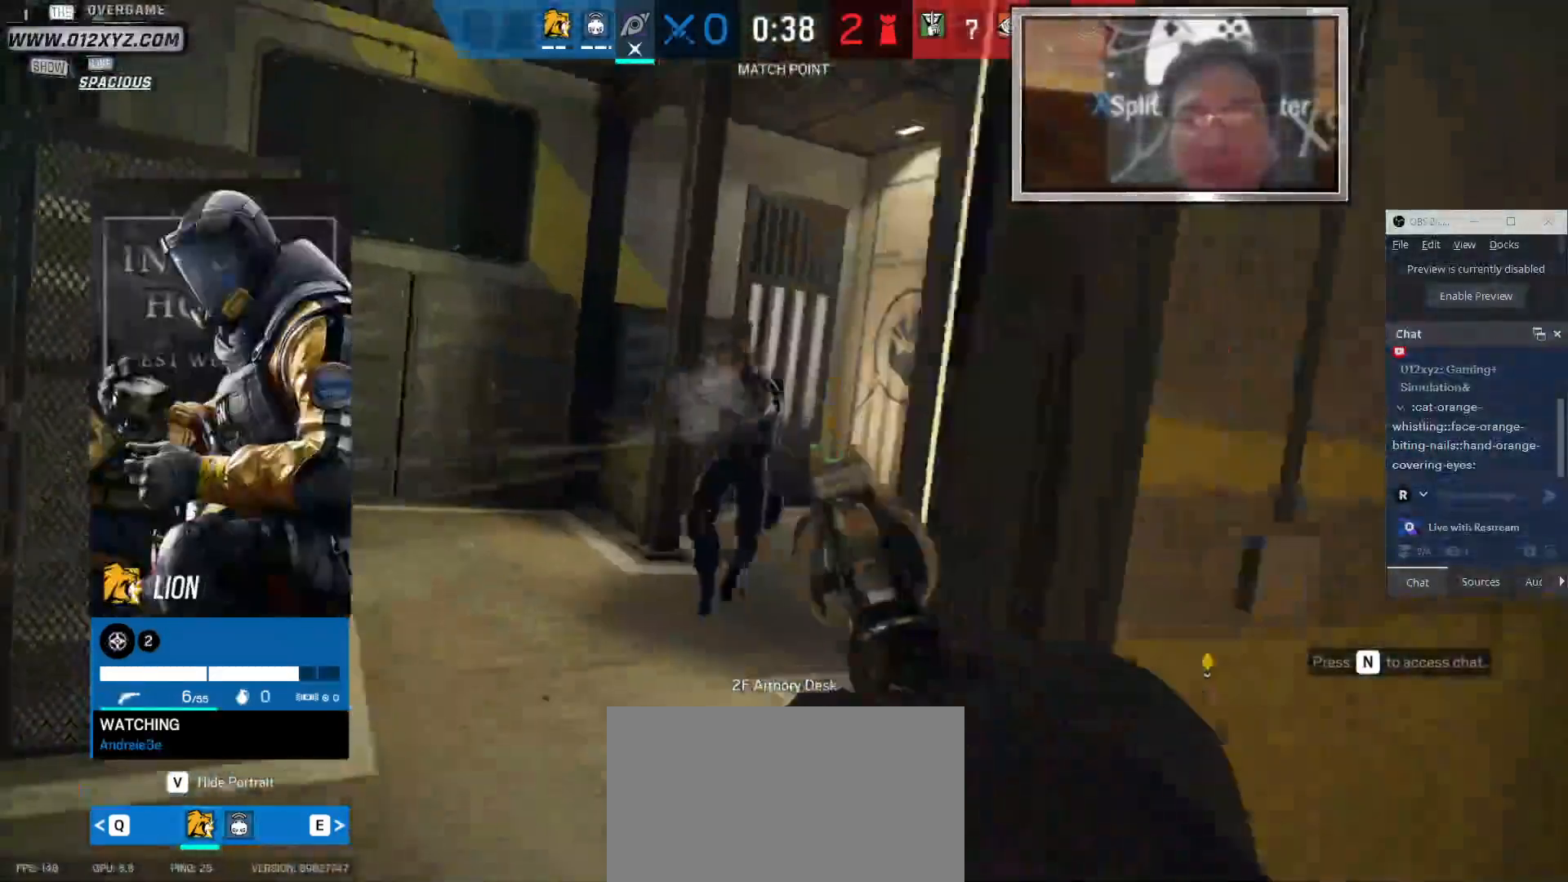
{"keys": ["x"], "mouse": [], "events": []}
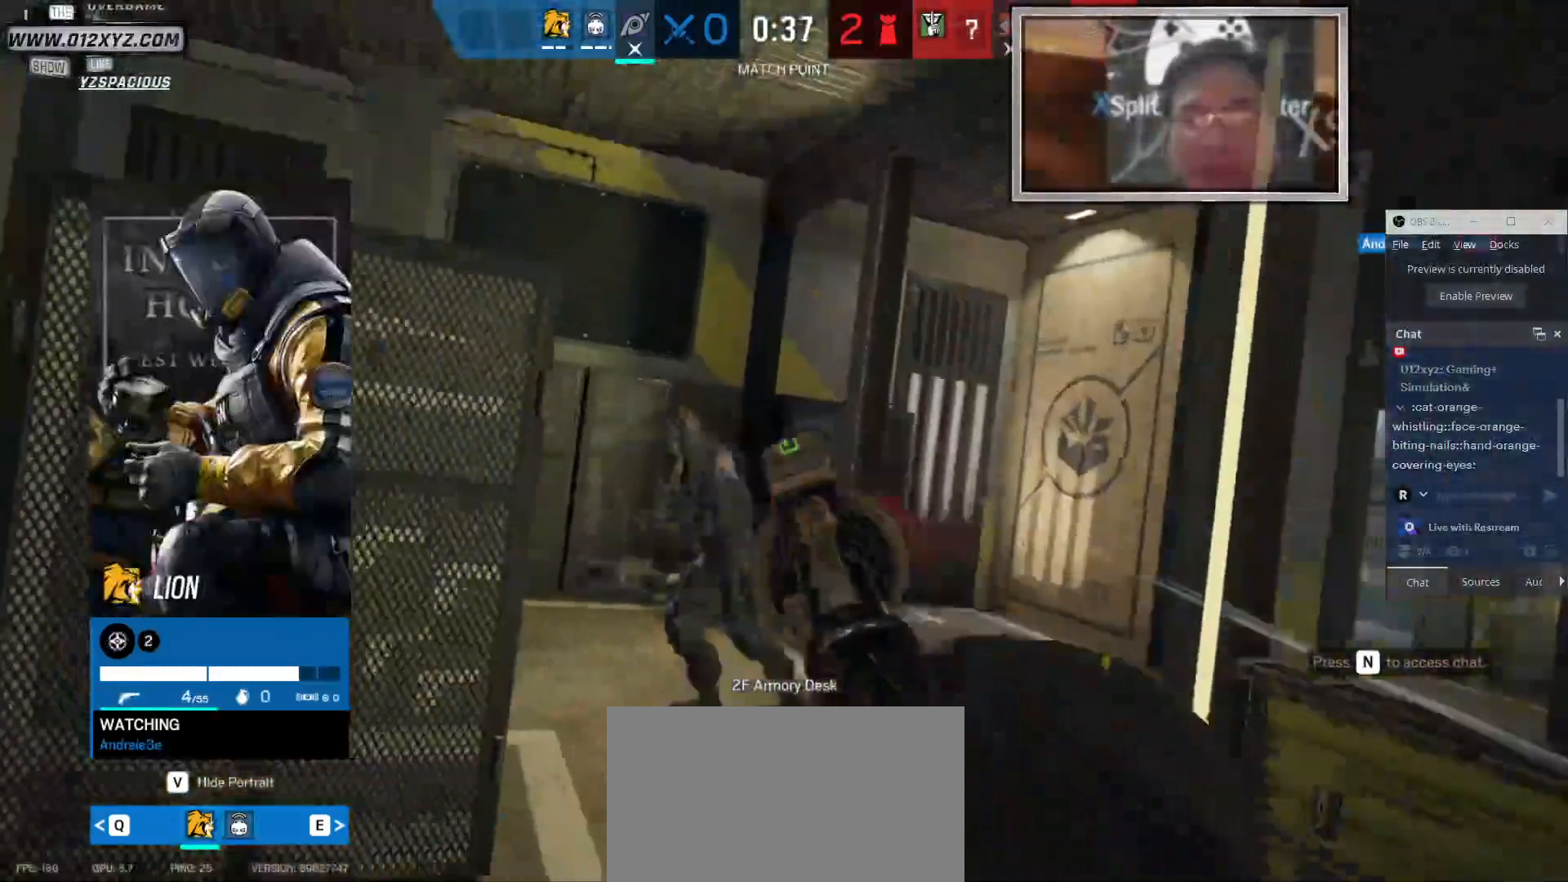
{"keys": [], "mouse": [], "events": [[366, "x", "up"]]}
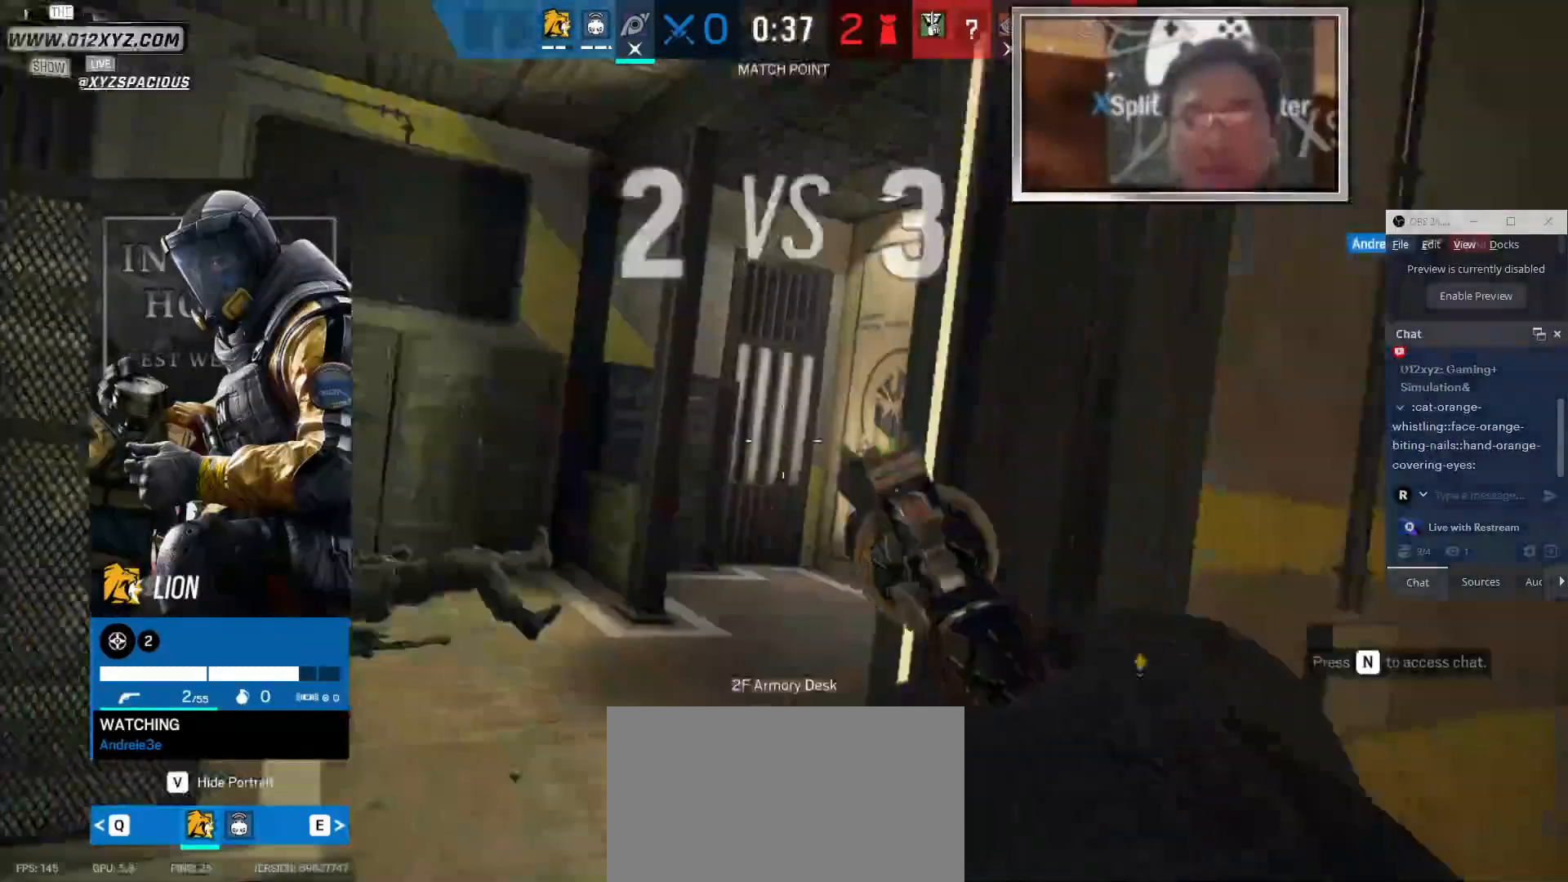
{"keys": [], "mouse": [], "events": []}
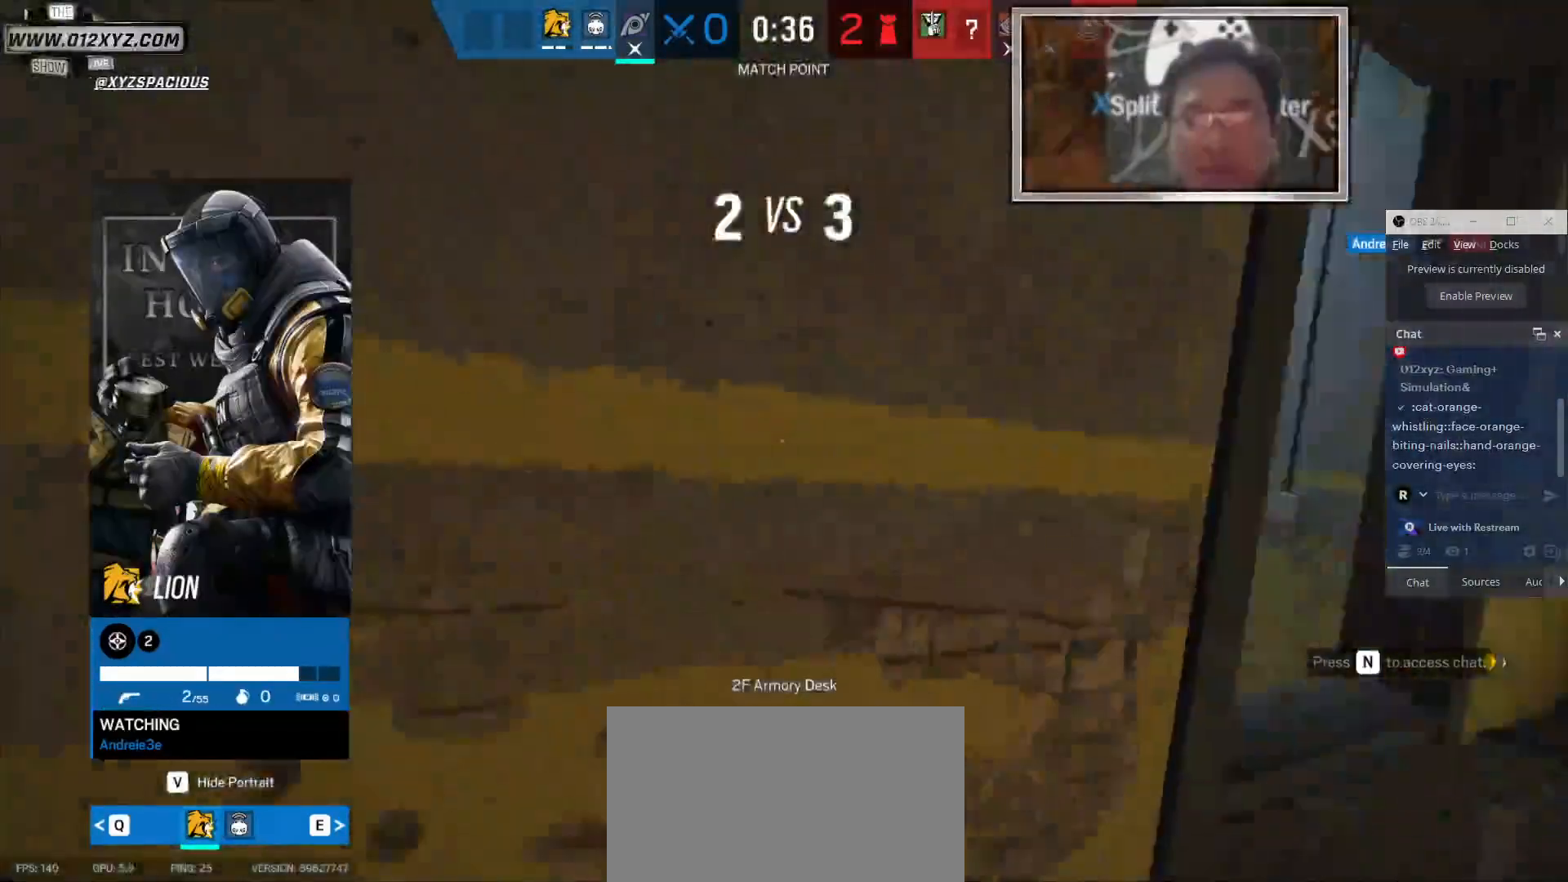
{"keys": [], "mouse": [], "events": []}
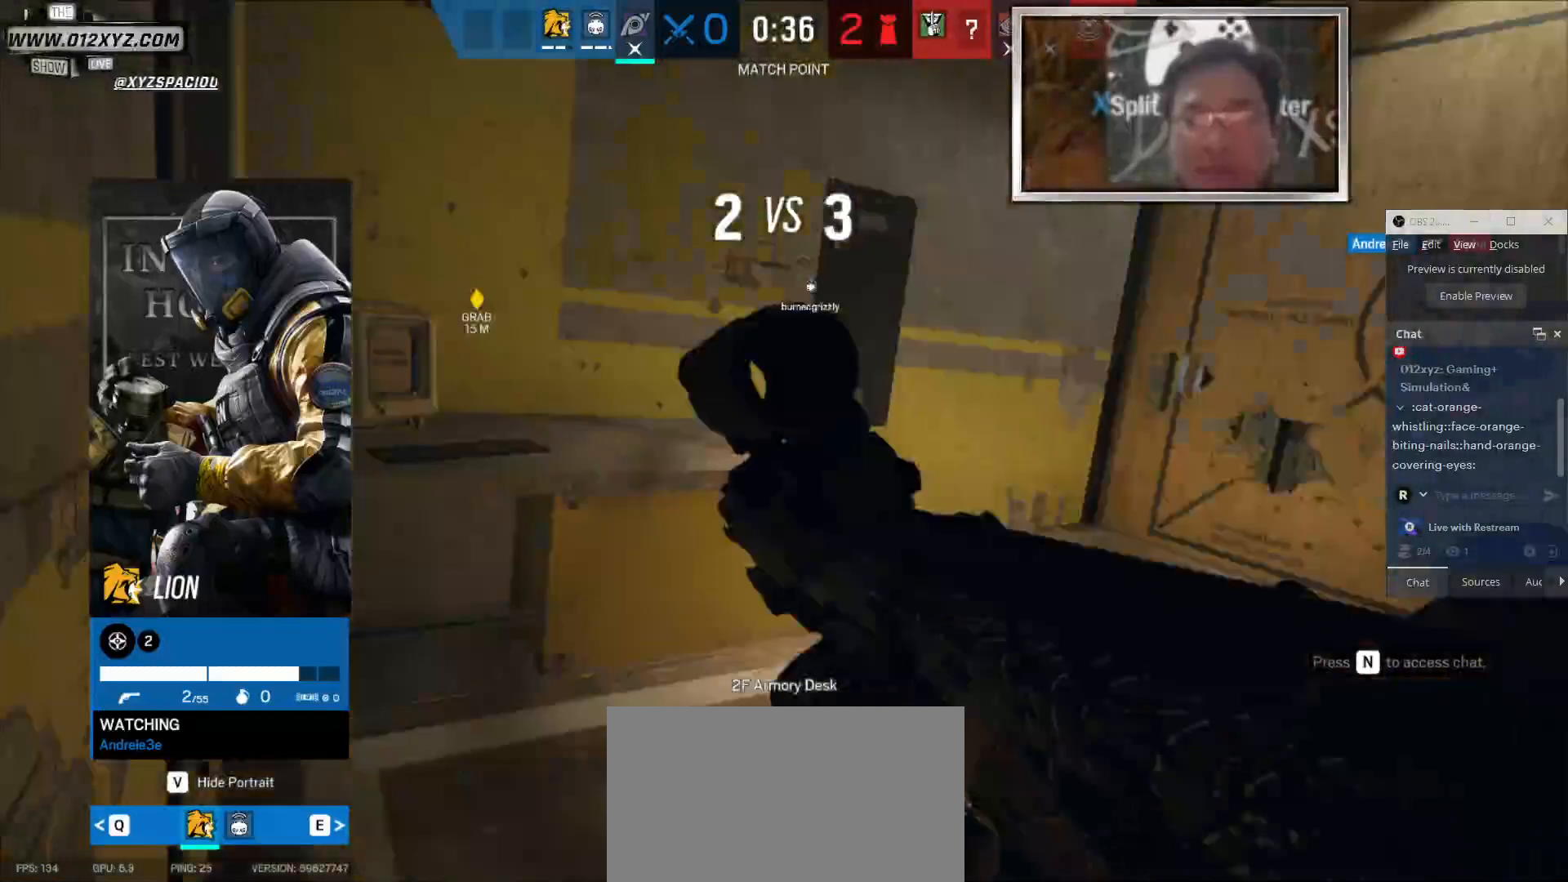
{"keys": [], "mouse": [], "events": []}
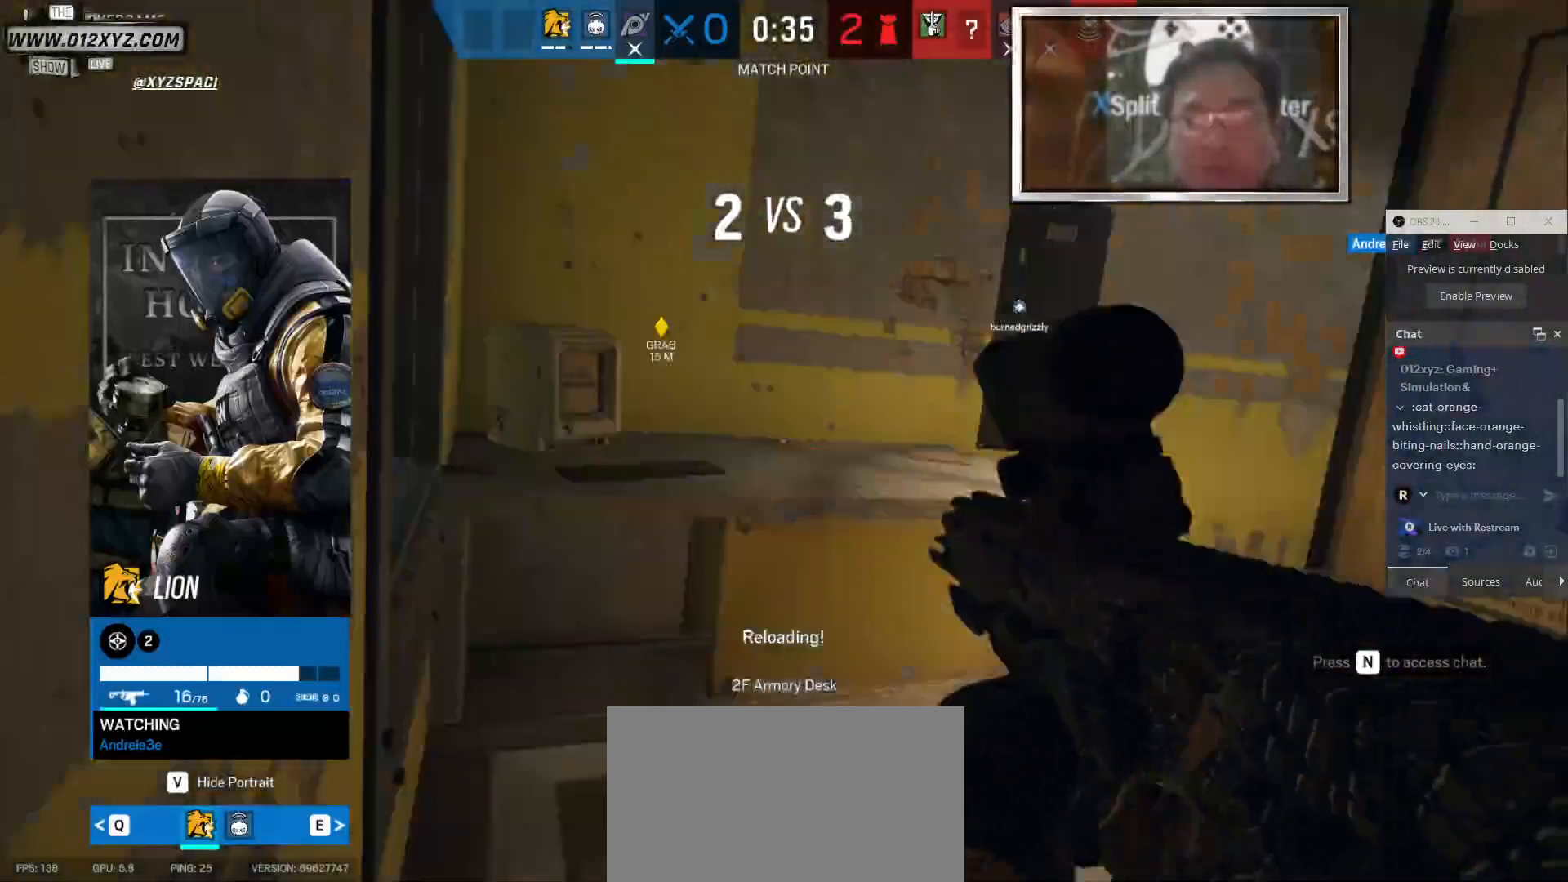
{"keys": [], "mouse": [], "events": []}
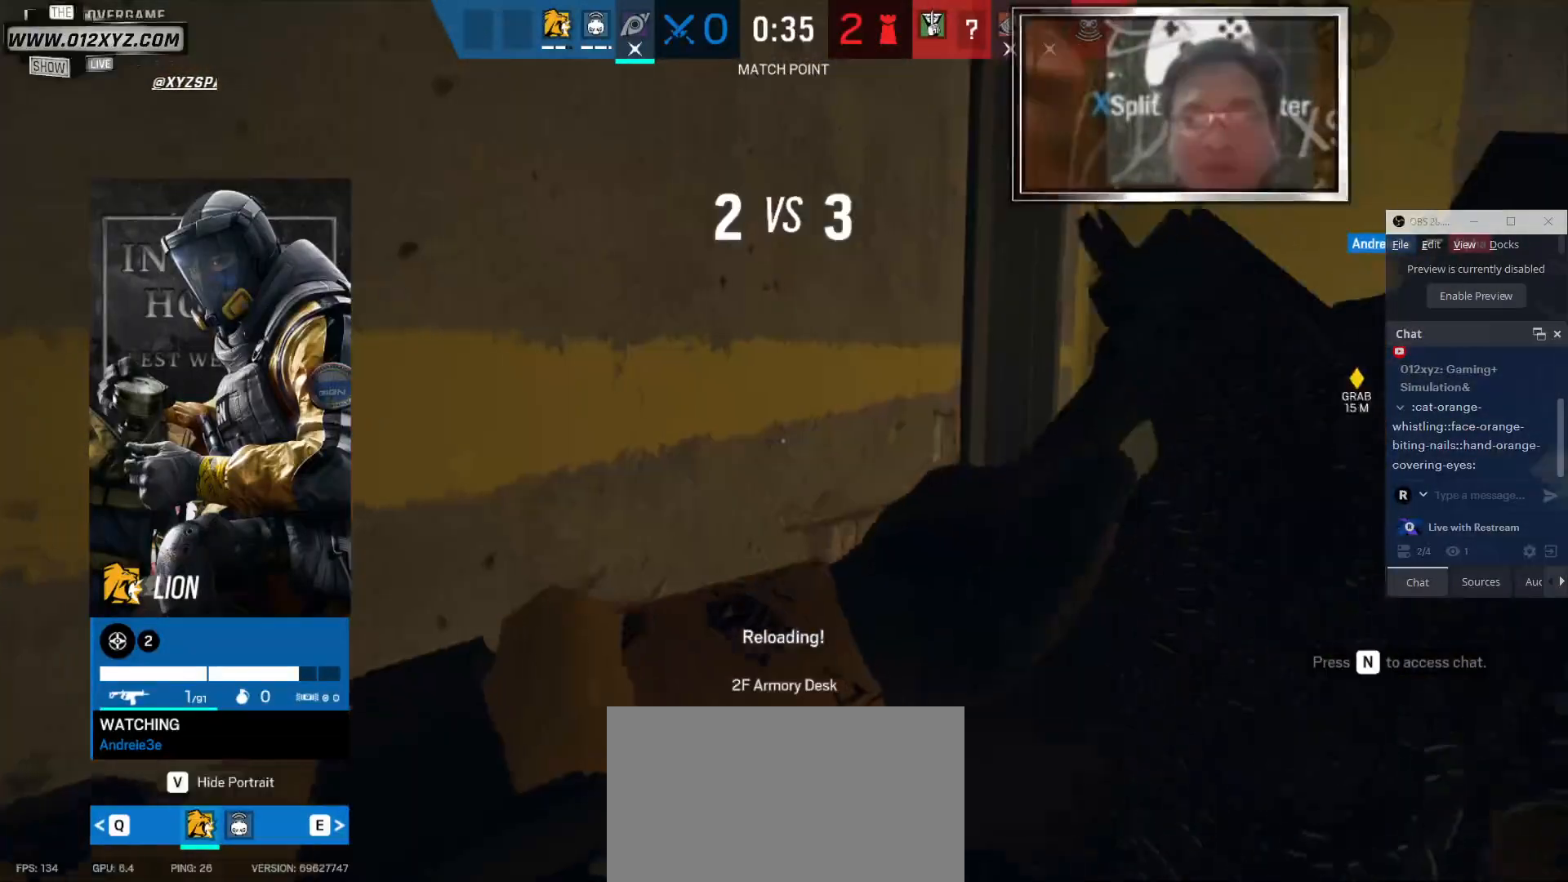
{"keys": ["q"], "mouse": [], "events": [[400, "q", "down"]]}
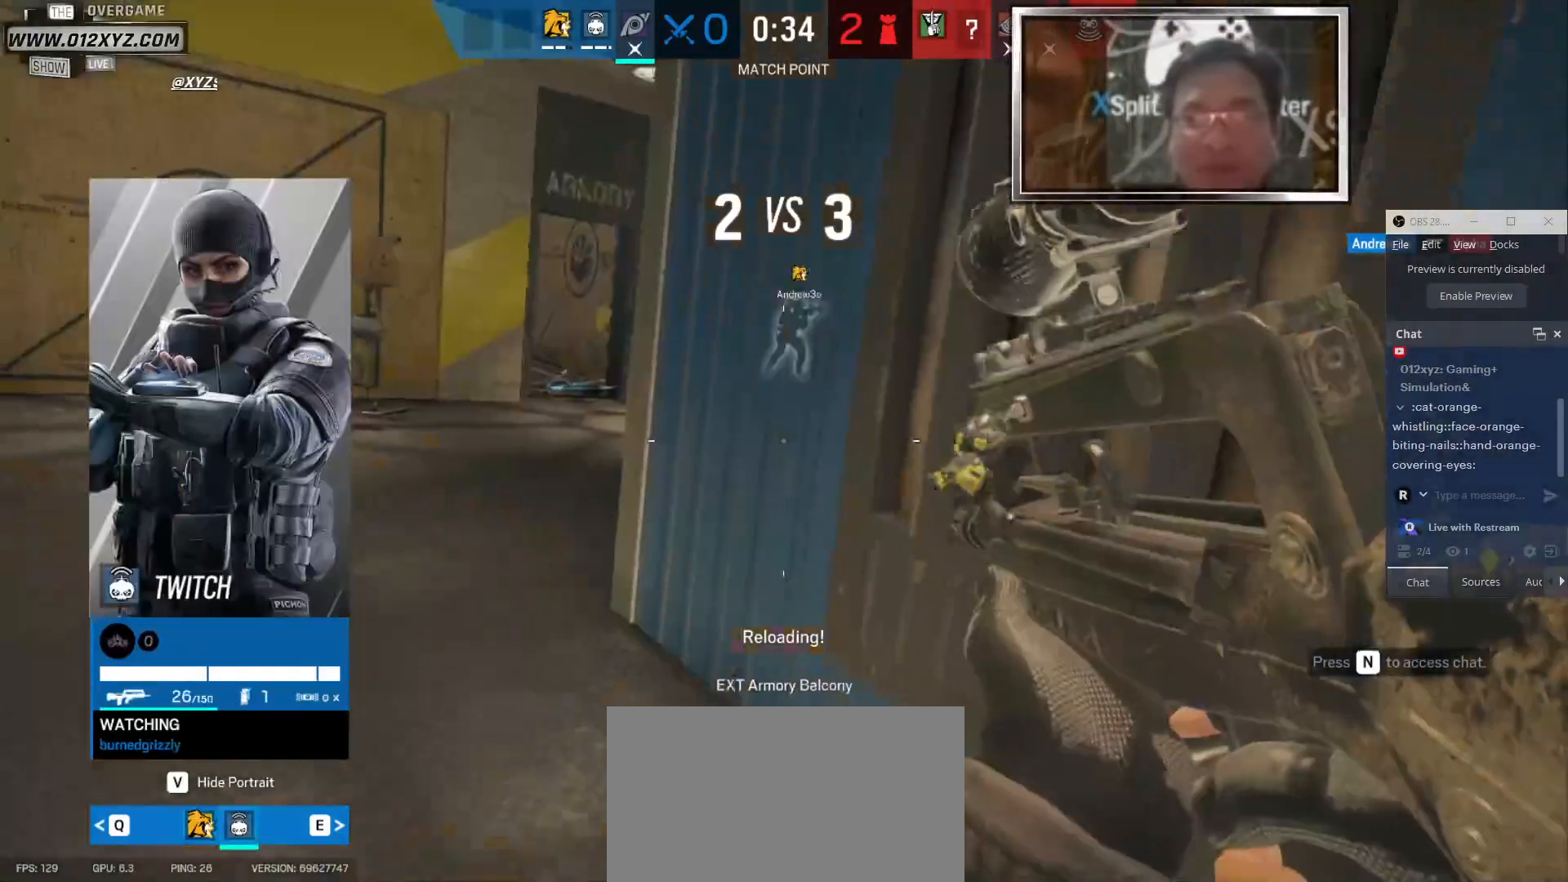
{"keys": ["x"], "mouse": [], "events": [[33, "q", "up"], [366, "x", "down"]]}
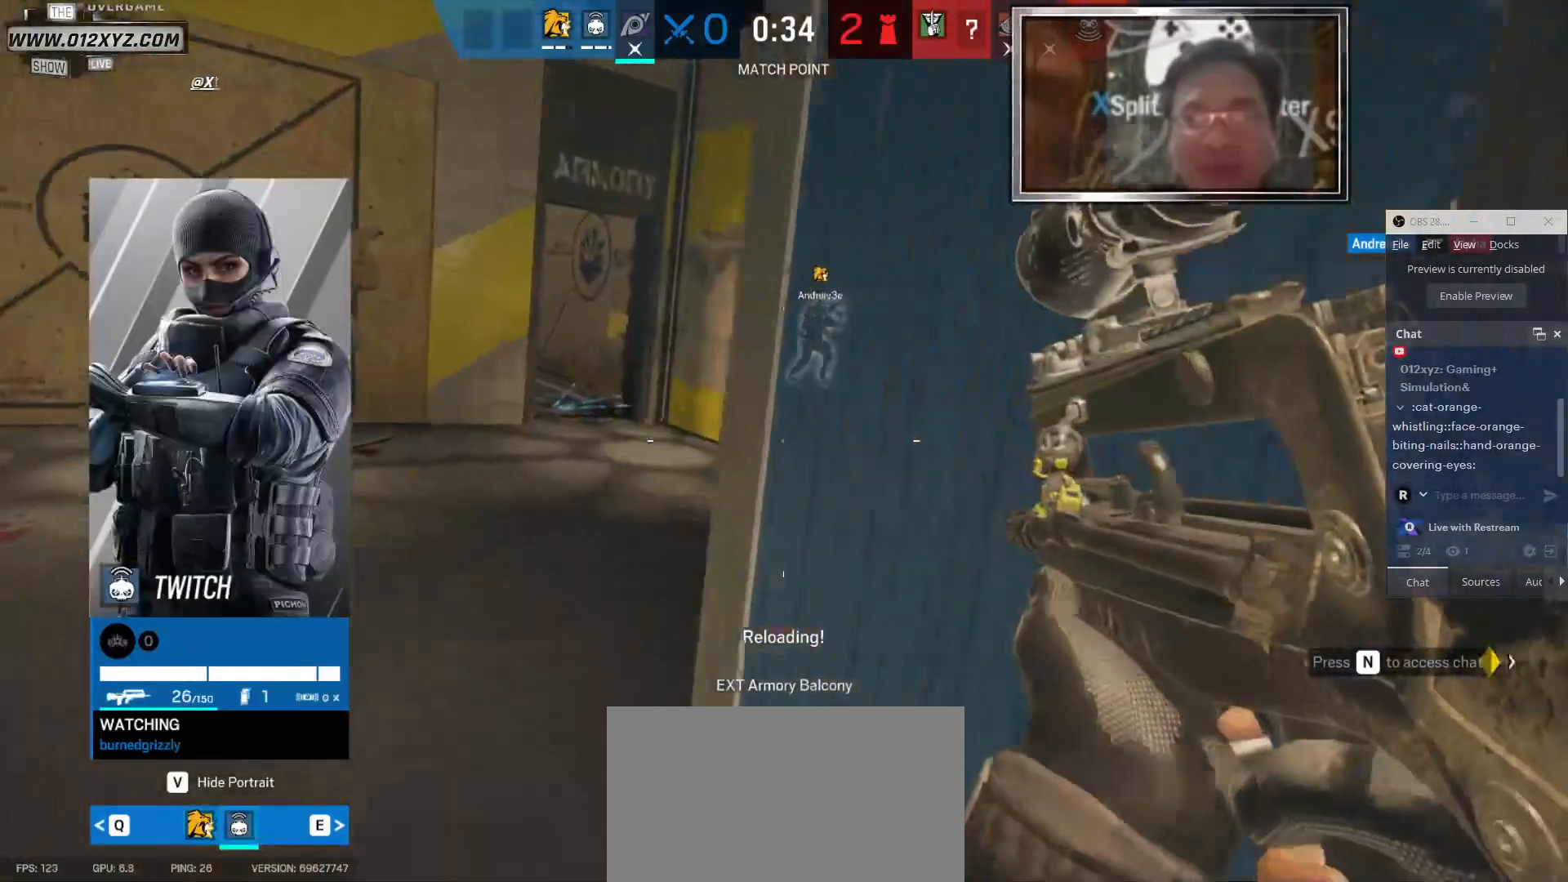
{"keys": ["x"], "mouse": [], "events": []}
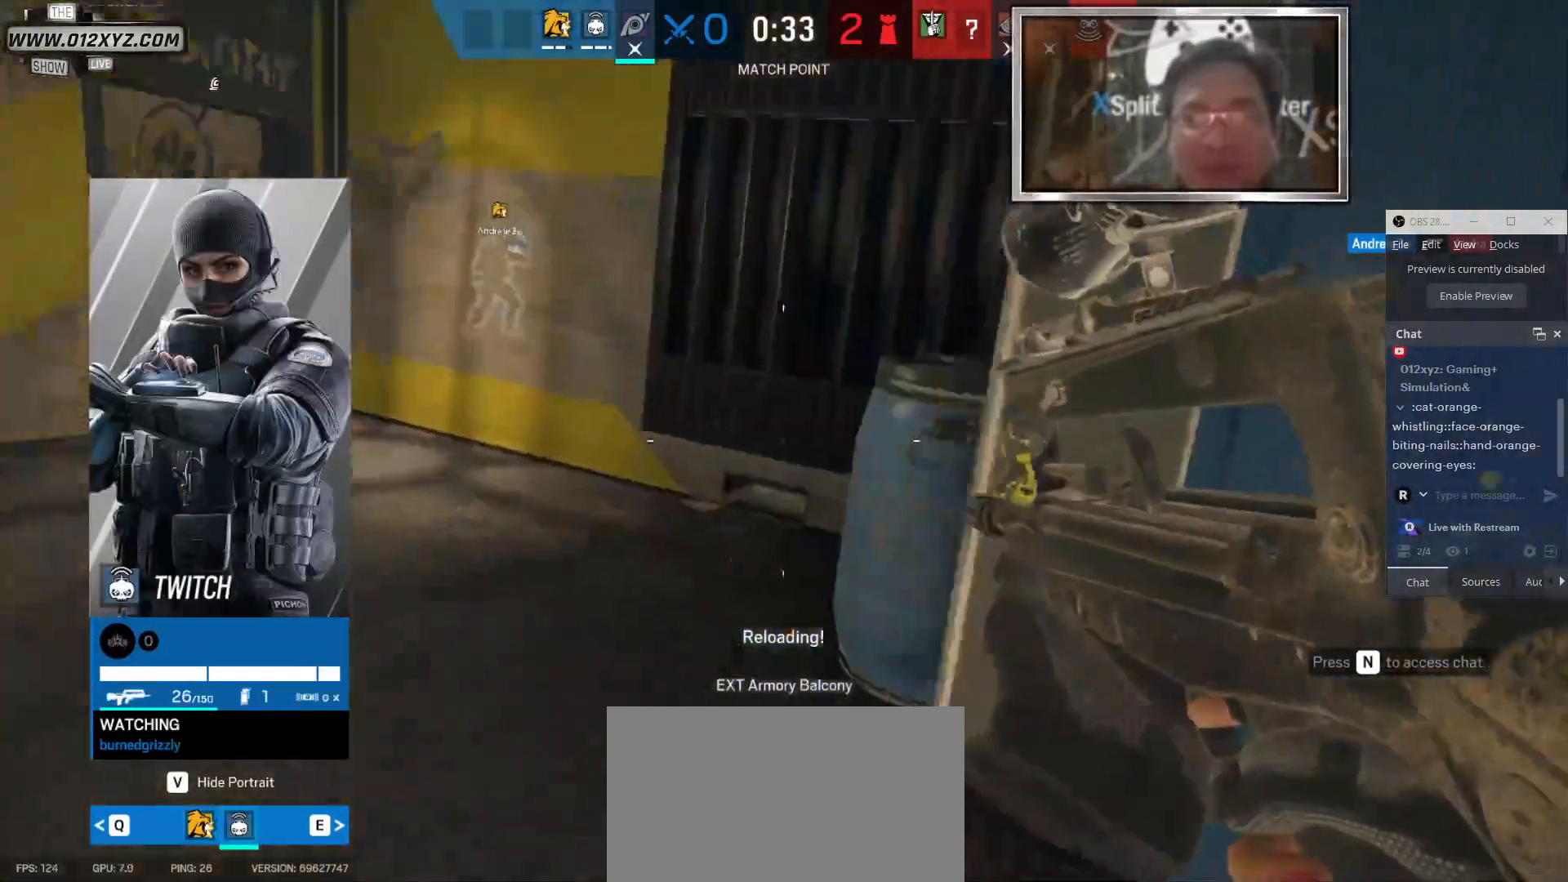
{"keys": ["x"], "mouse": [], "events": []}
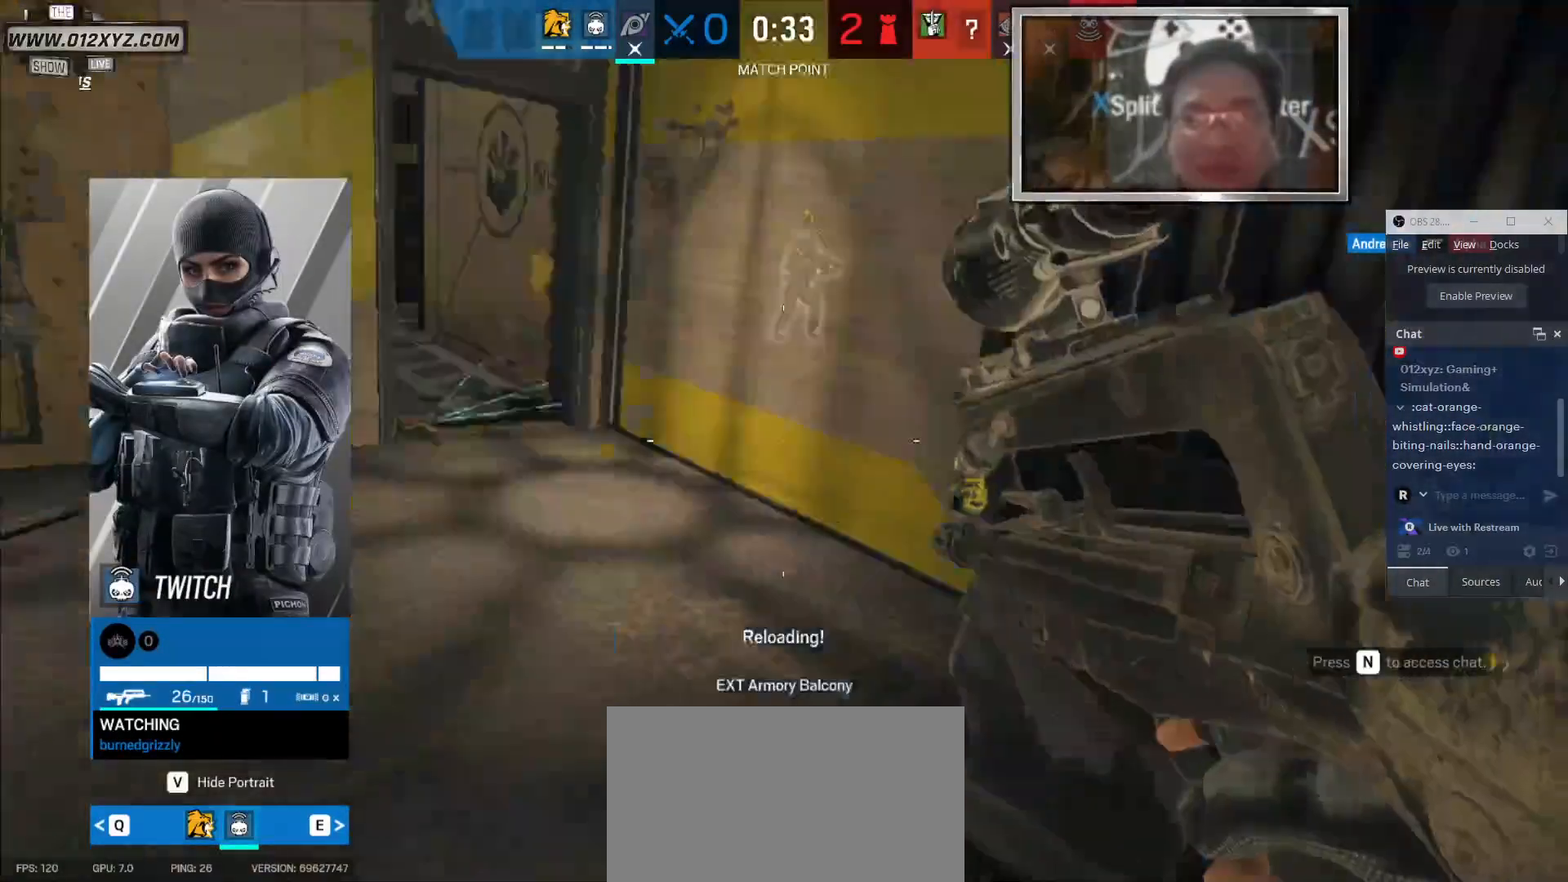
{"keys": [], "mouse": [], "events": [[66, "x", "up"]]}
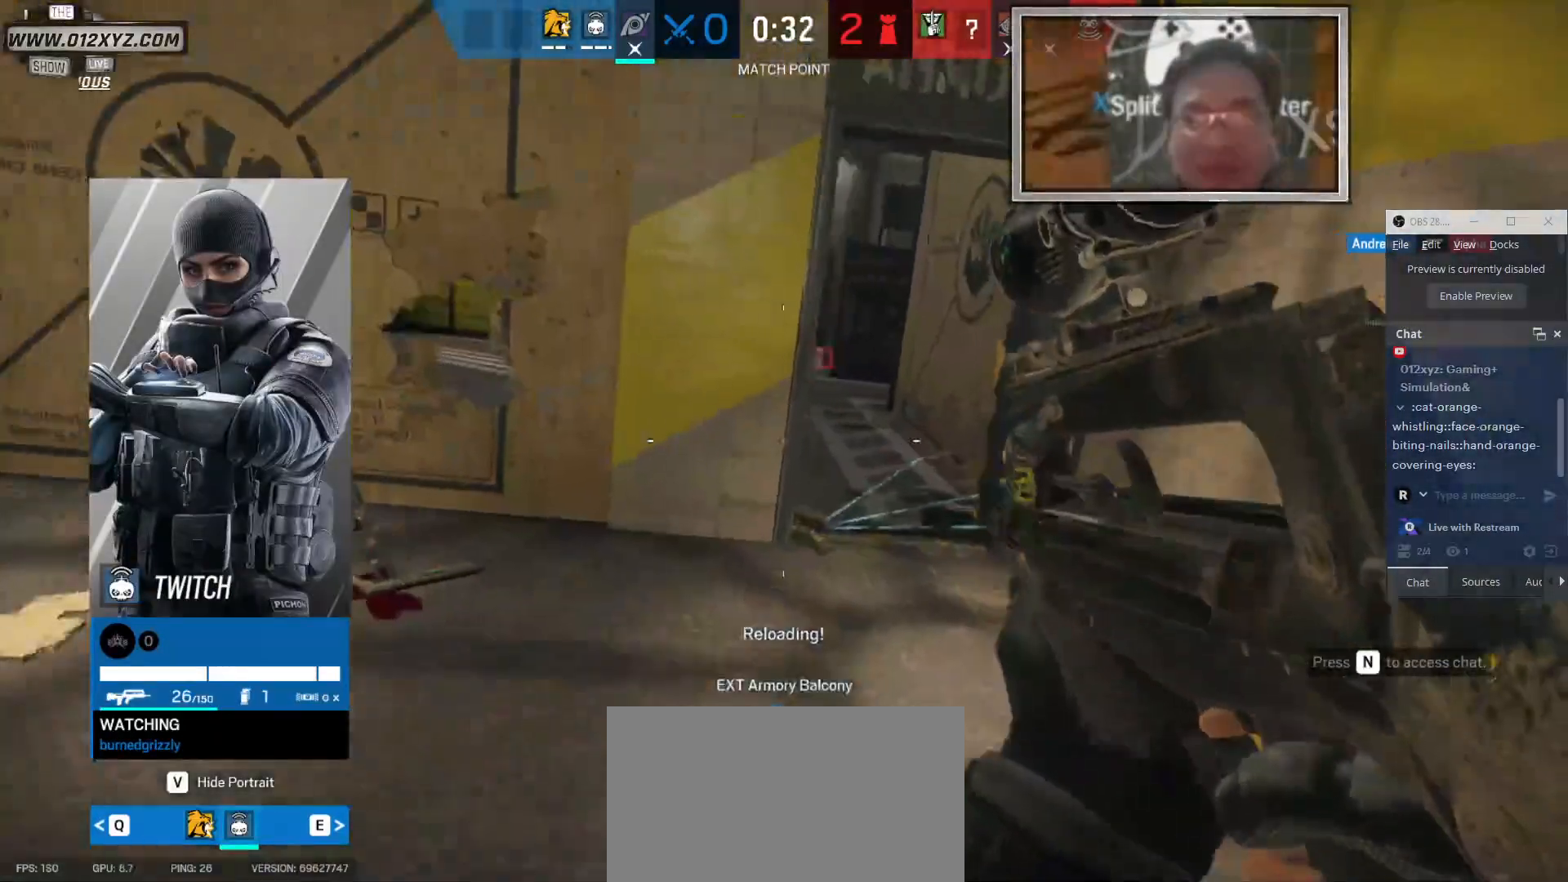
{"keys": [], "mouse": [], "events": []}
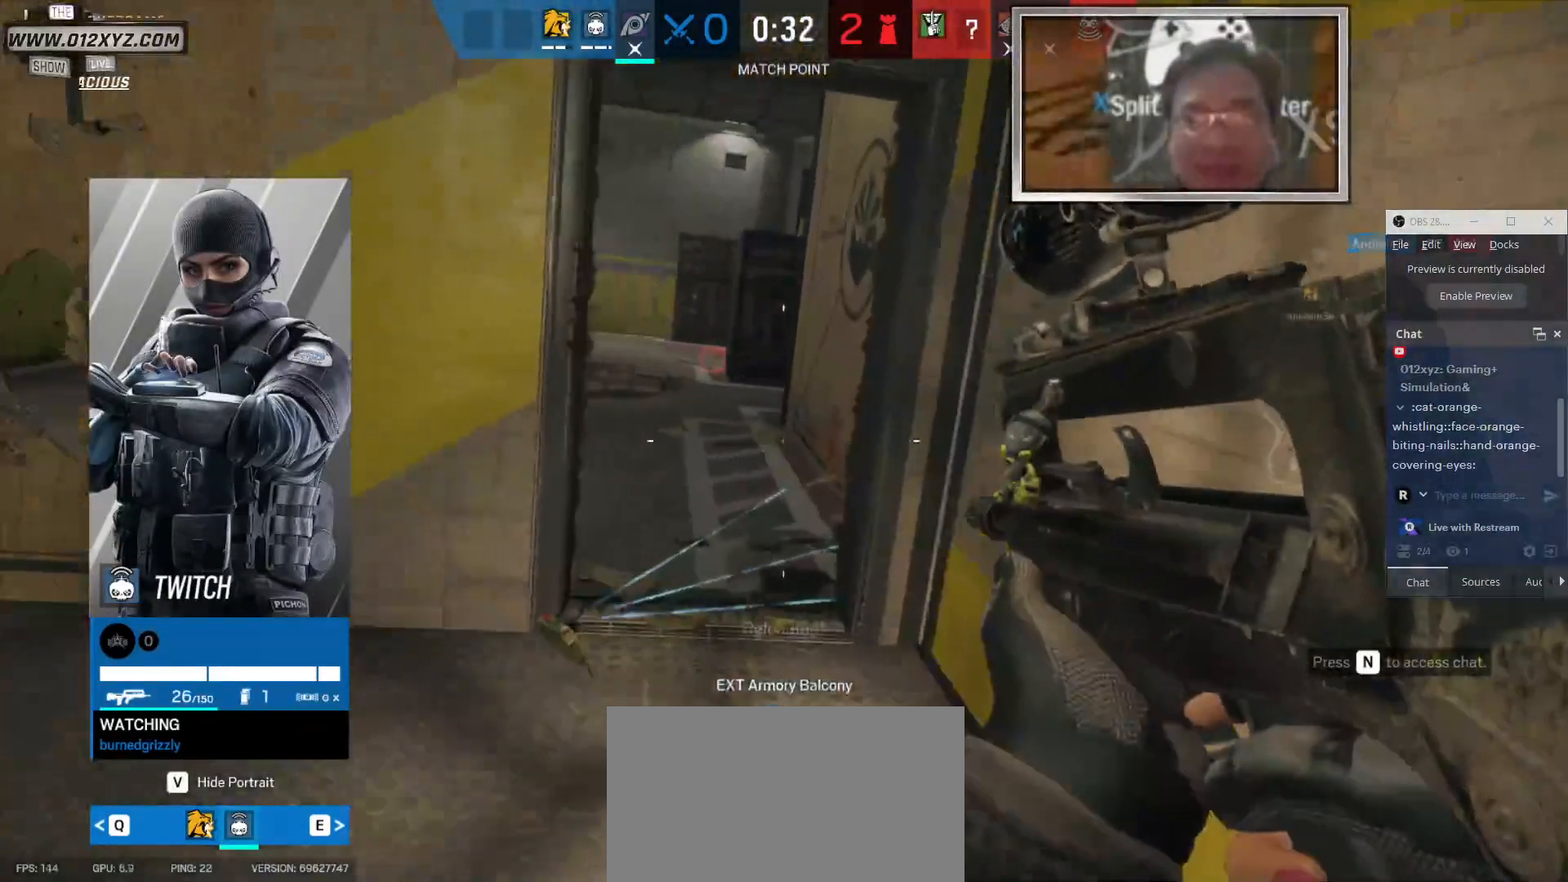
{"keys": [], "mouse": [], "events": []}
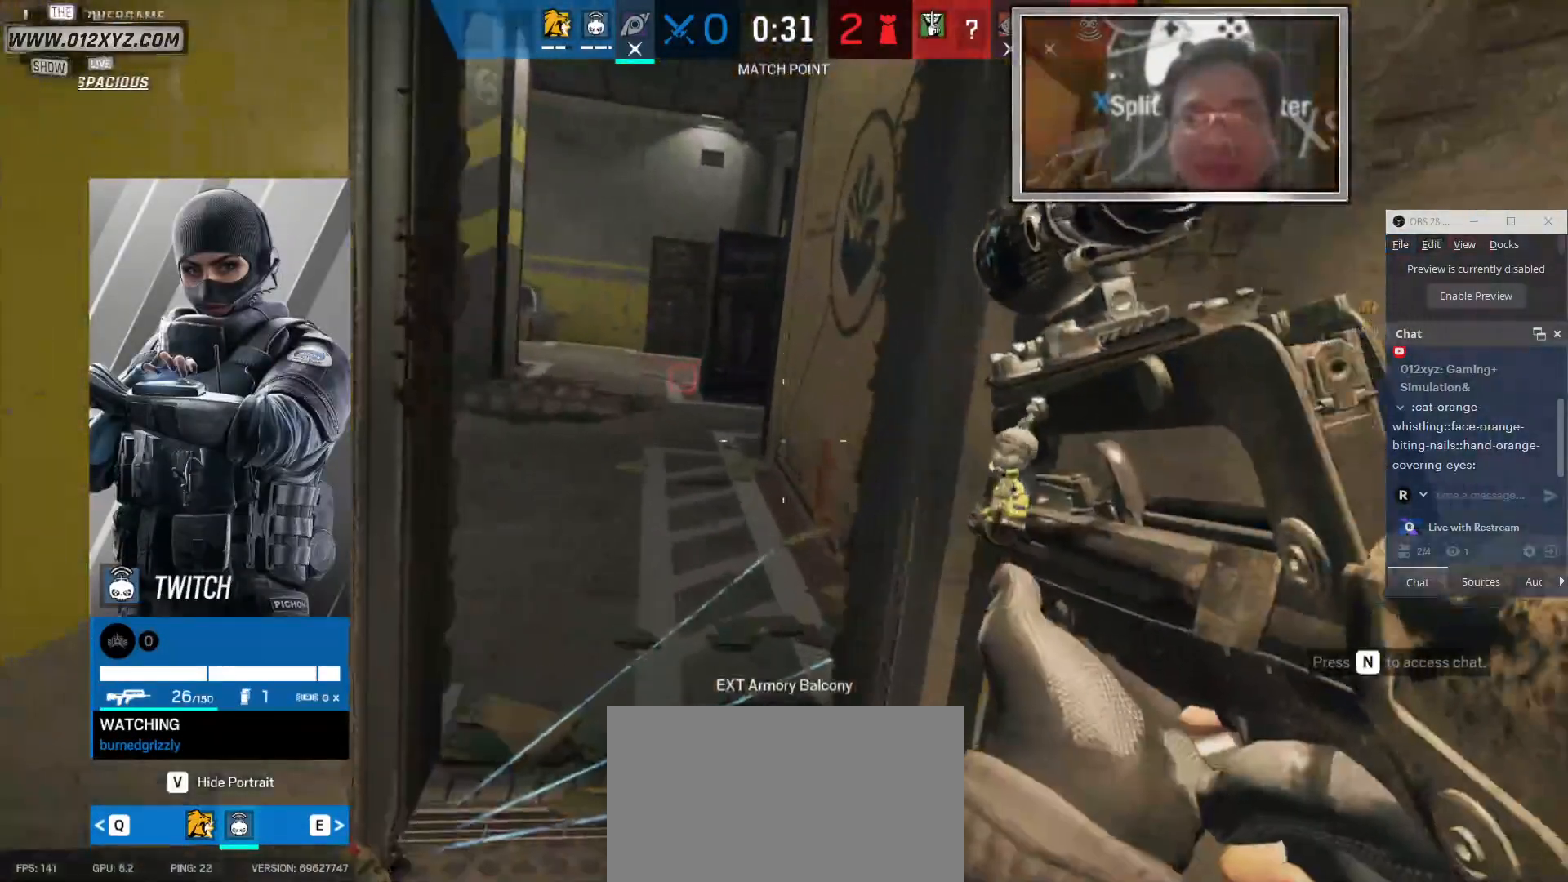
{"keys": [], "mouse": [], "events": []}